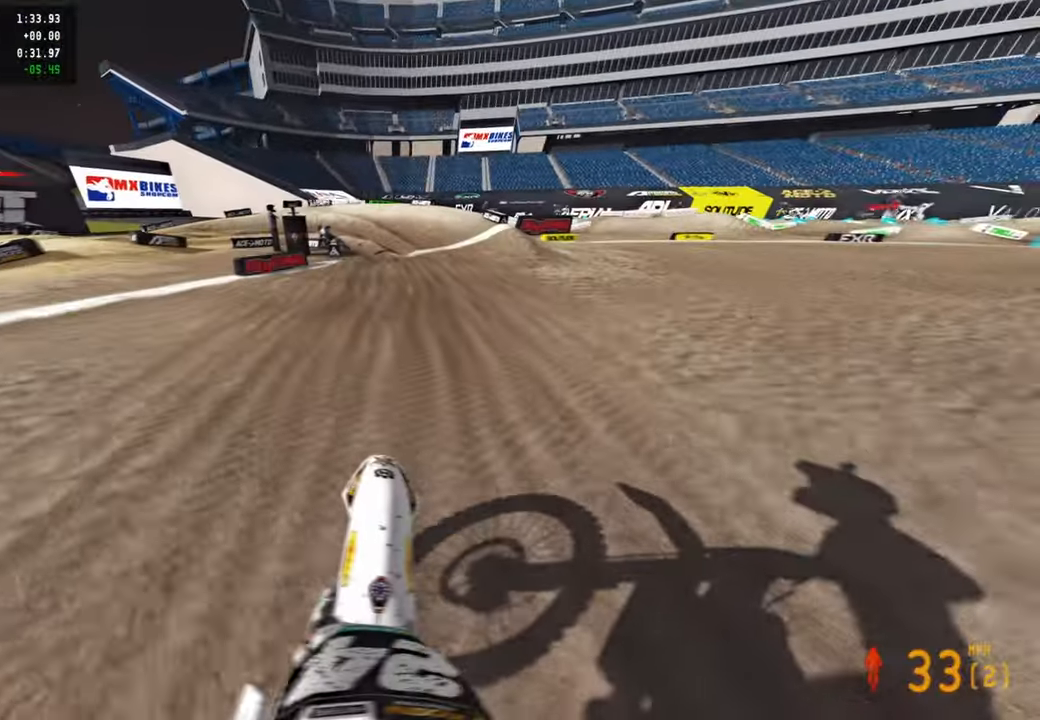
Gameplay with a controller (PlayStation layout); each line is a JSON object with the inputs held at the frame after it. "events" lists button and stick changes between this image and that frame as [ms after this image, input, new state], when the widget could be followed in between.
{"buttons": ["L2"], "left_stick": "up", "right_stick": "down", "events": [[150, "right_stick", "down-left"], [350, "R2", "up"], [400, "right_stick", "down"], [483, "L2", "down"]]}
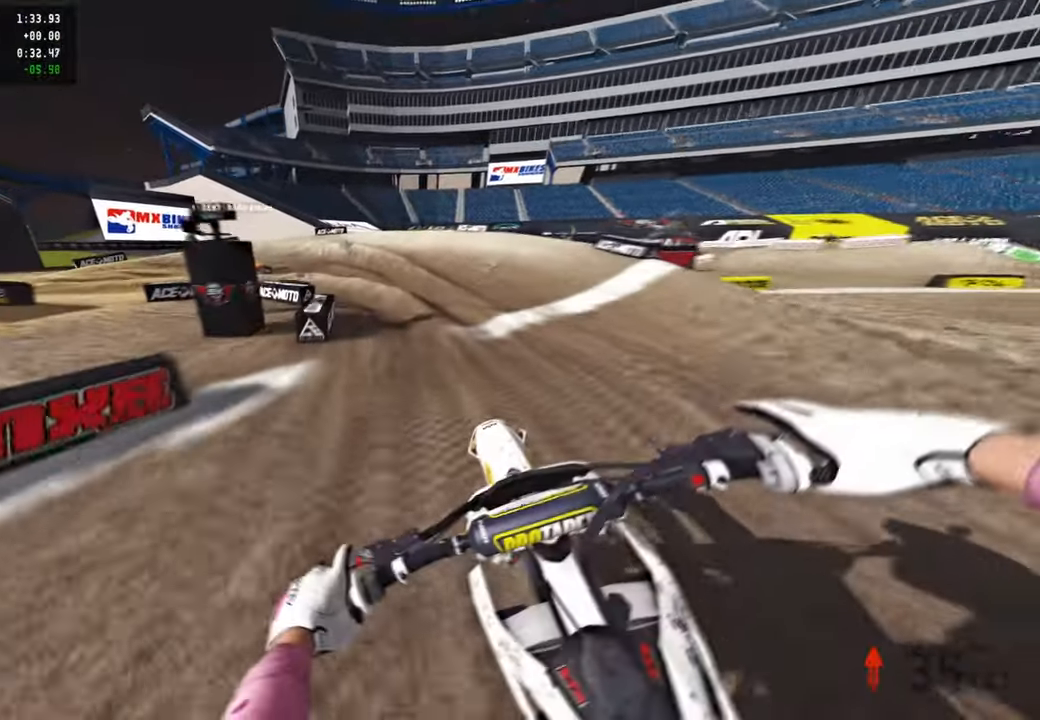
{"buttons": [], "left_stick": "up-left", "right_stick": "down", "events": [[83, "L2", "up"], [167, "left_stick", "up-left"], [233, "L2", "down"], [483, "L2", "up"]]}
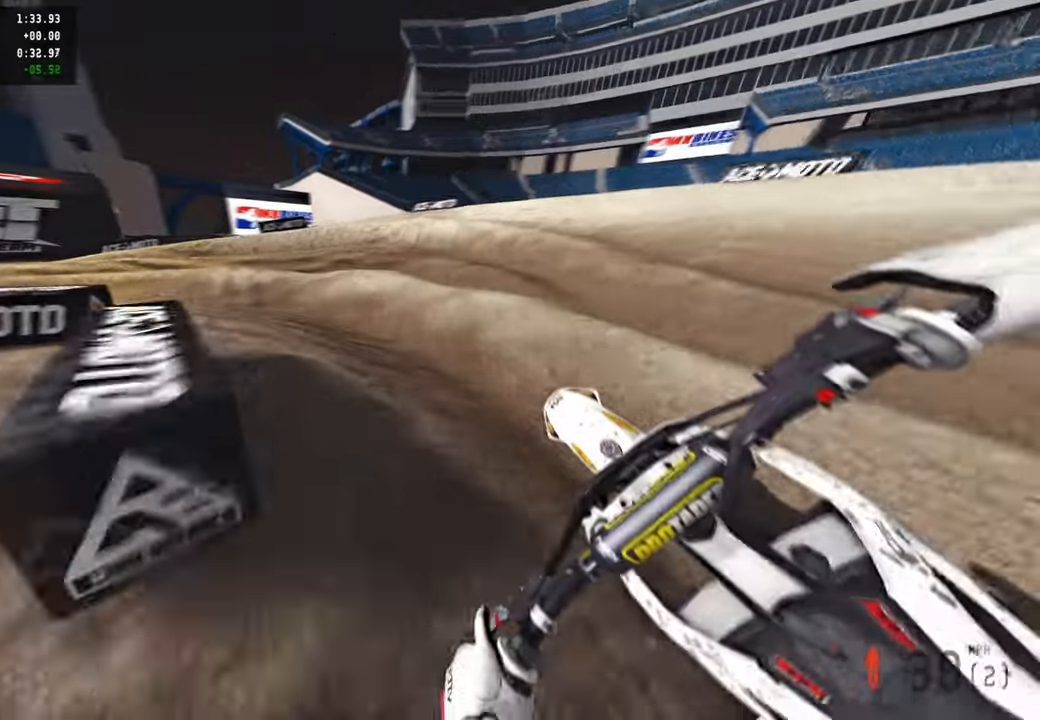
{"buttons": [], "left_stick": "up-left", "right_stick": "right", "events": [[33, "right_stick", "down-right"], [250, "right_stick", "right"], [283, "R2", "down"], [450, "R2", "up"]]}
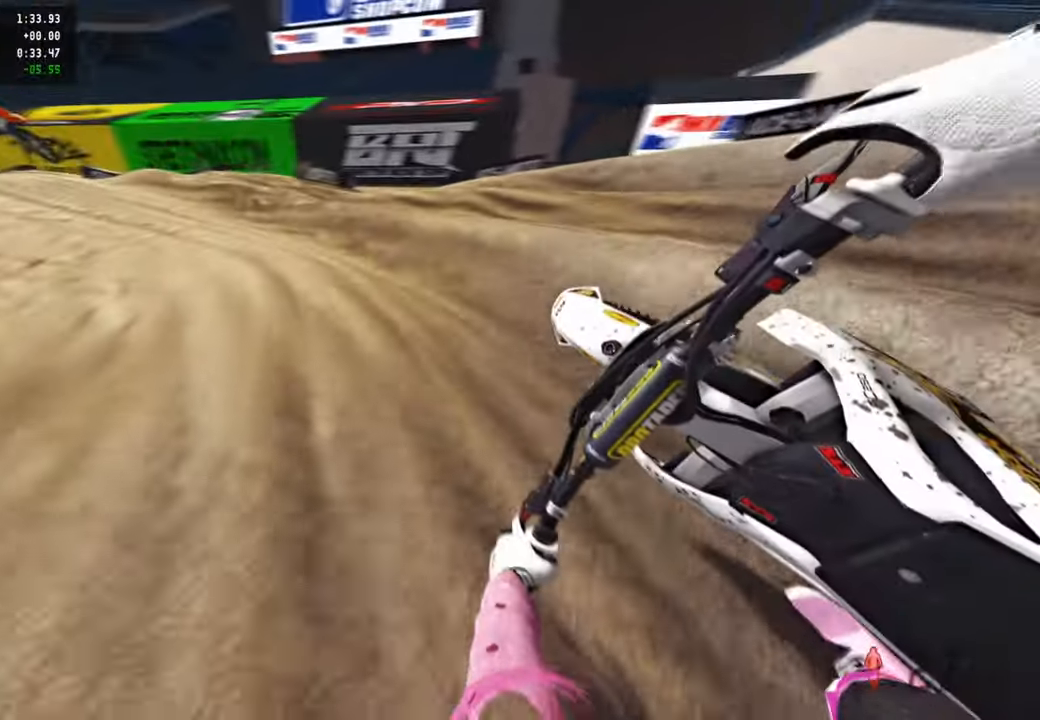
{"buttons": ["R2"], "left_stick": "up-left", "right_stick": "up-right", "events": [[17, "R2", "down"], [50, "right_stick", "up-right"]]}
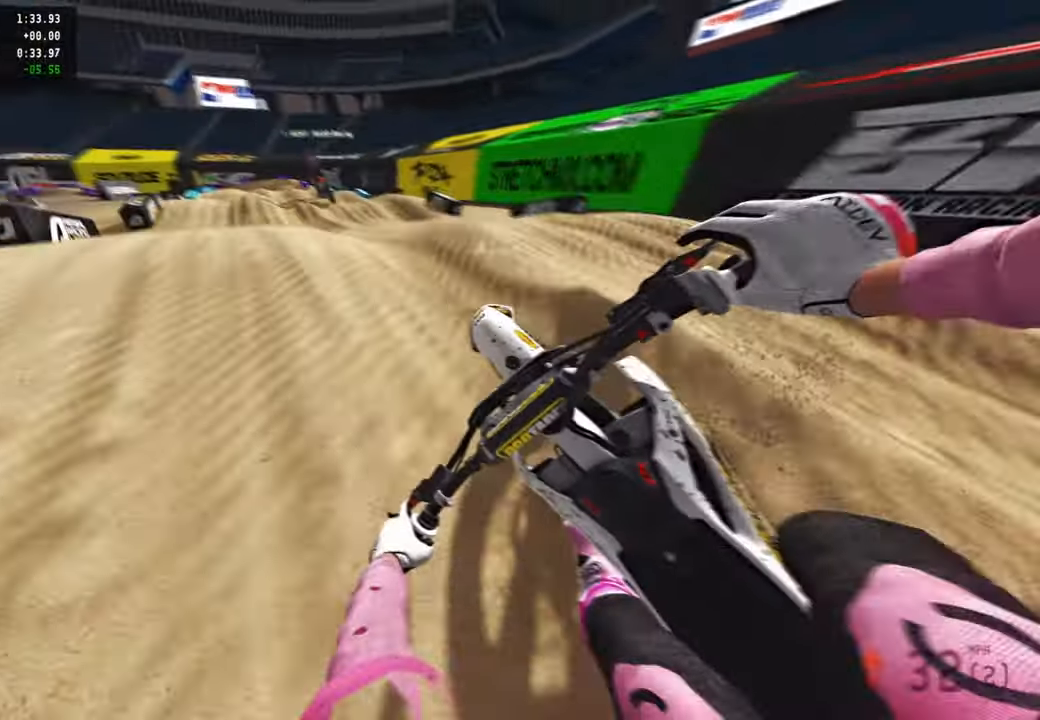
{"buttons": ["R2"], "left_stick": "up", "right_stick": "center", "events": [[83, "left_stick", "up"], [267, "R3", "down"], [400, "R3", "up"], [500, "right_stick", "center"]]}
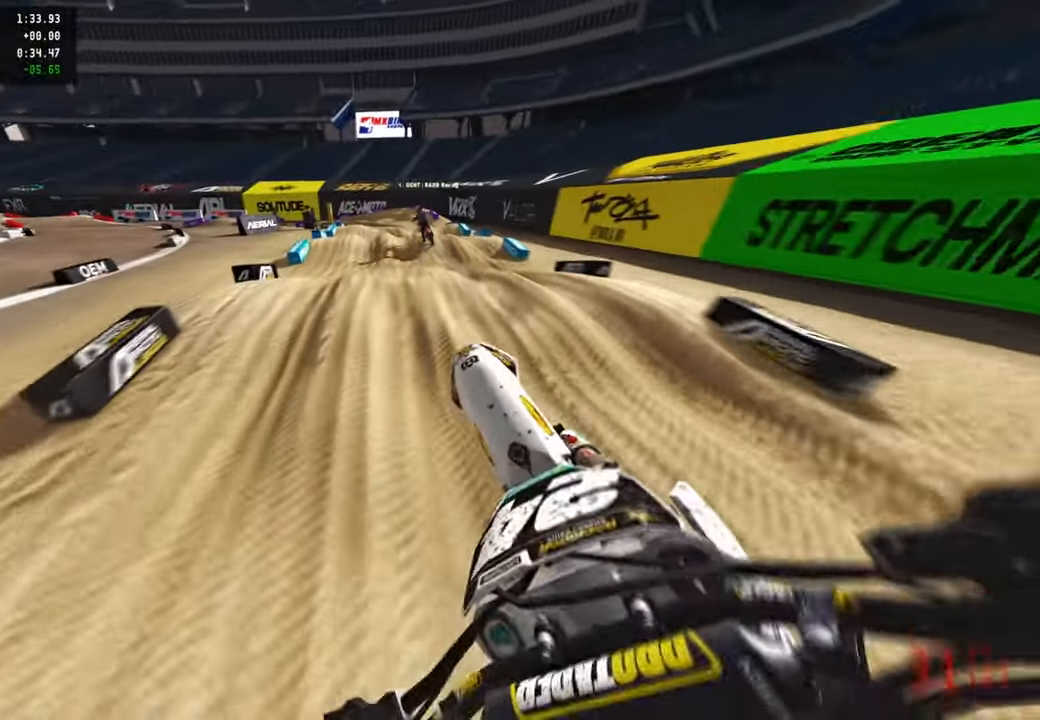
{"buttons": ["R2"], "left_stick": "up", "right_stick": "center", "events": [[33, "R3", "down"], [67, "R1", "down"], [167, "R3", "up"], [183, "R1", "up"], [183, "right_stick", "down"], [400, "right_stick", "center"]]}
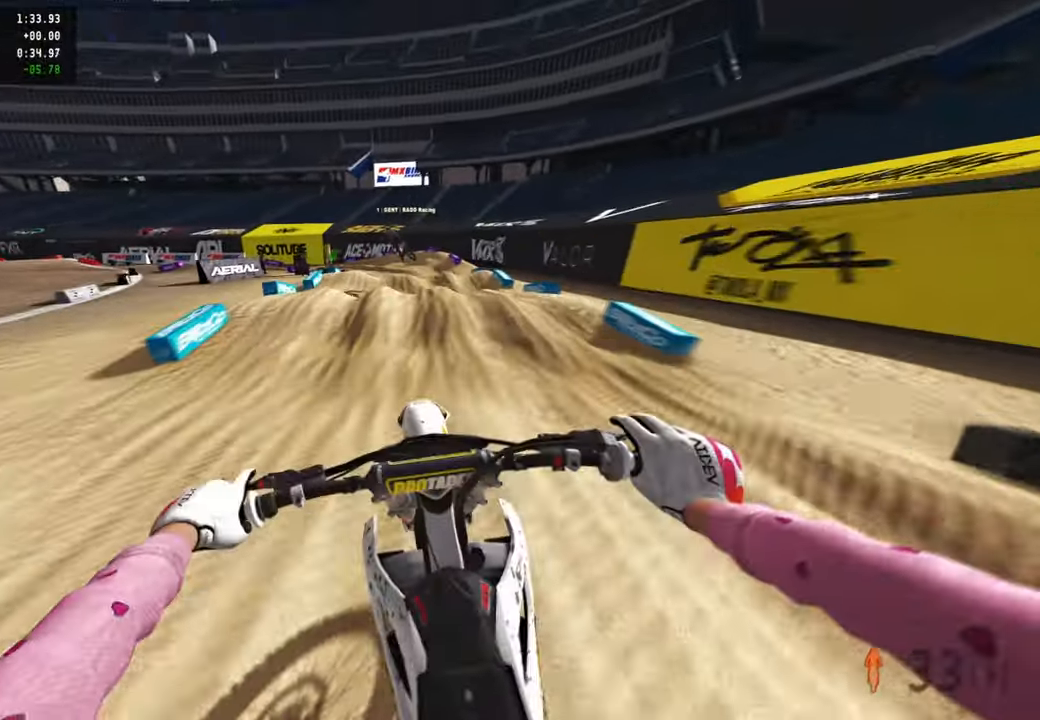
{"buttons": ["R2"], "left_stick": "up", "right_stick": "center", "events": [[233, "R2", "up"], [250, "right_stick", "down"], [350, "R2", "down"], [350, "right_stick", "center"]]}
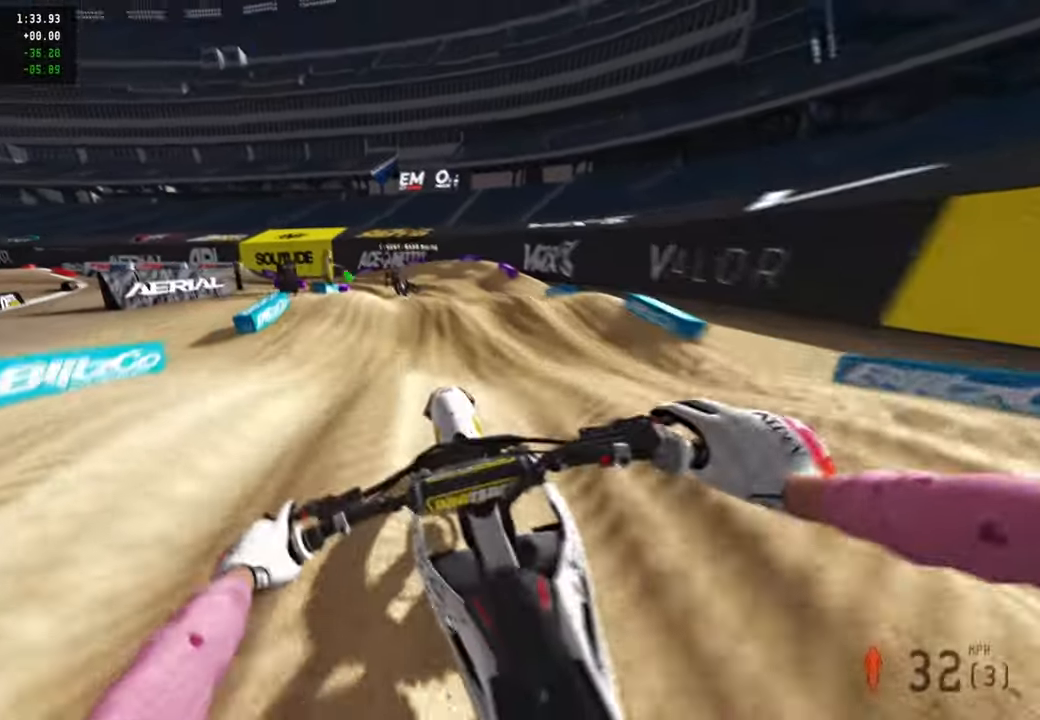
{"buttons": ["R2"], "left_stick": "up", "right_stick": "down-left", "events": [[17, "right_stick", "up"], [300, "right_stick", "center"], [417, "right_stick", "down-left"]]}
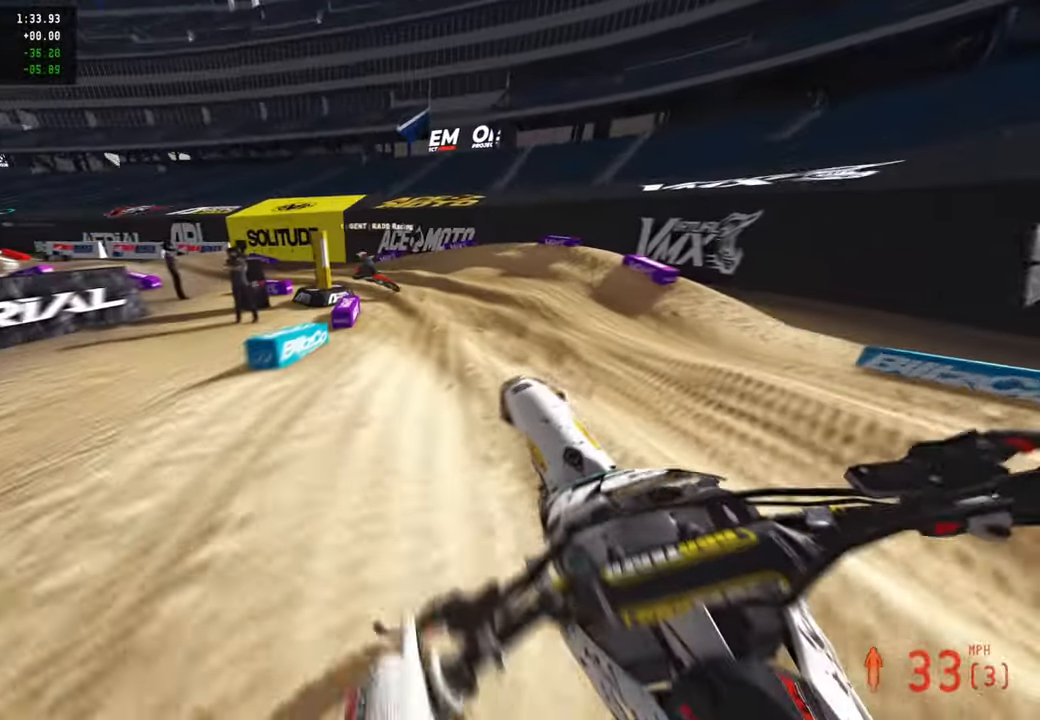
{"buttons": ["R2"], "left_stick": "up-left", "right_stick": "down", "events": [[33, "L1", "down"], [67, "R2", "up"], [133, "L1", "up"], [233, "R2", "down"], [317, "left_stick", "up-left"], [367, "R2", "up"], [483, "right_stick", "down"], [500, "R2", "down"]]}
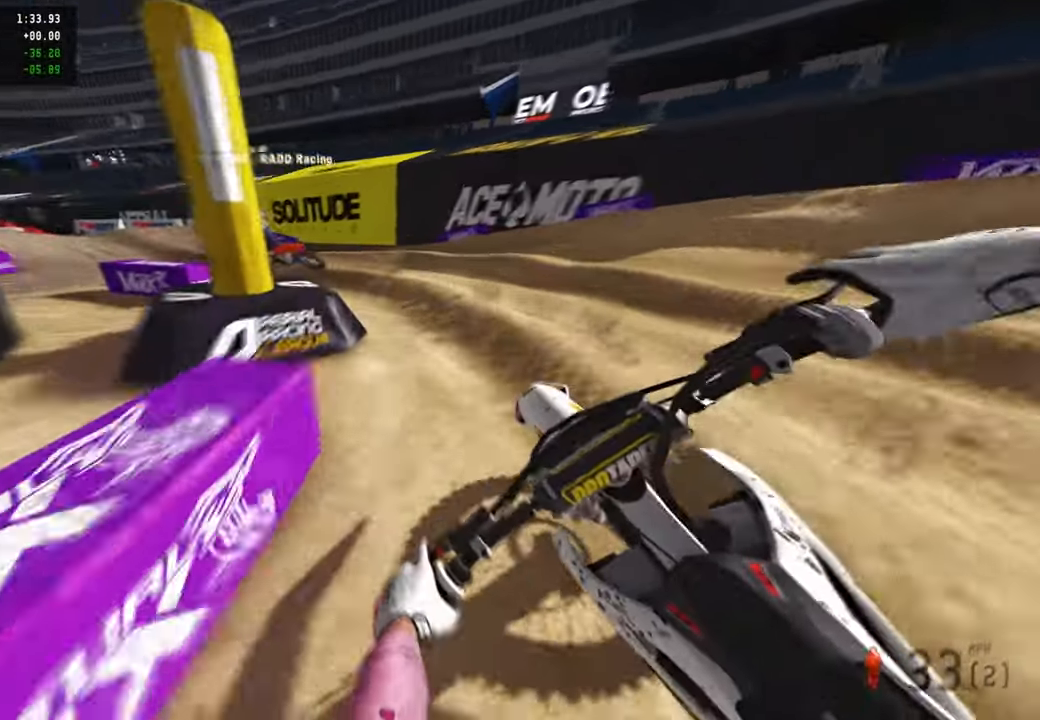
{"buttons": ["R2"], "left_stick": "up", "right_stick": "up-right", "events": [[100, "R2", "up"], [217, "right_stick", "right"], [400, "R2", "down"], [400, "right_stick", "up-right"], [450, "left_stick", "up"]]}
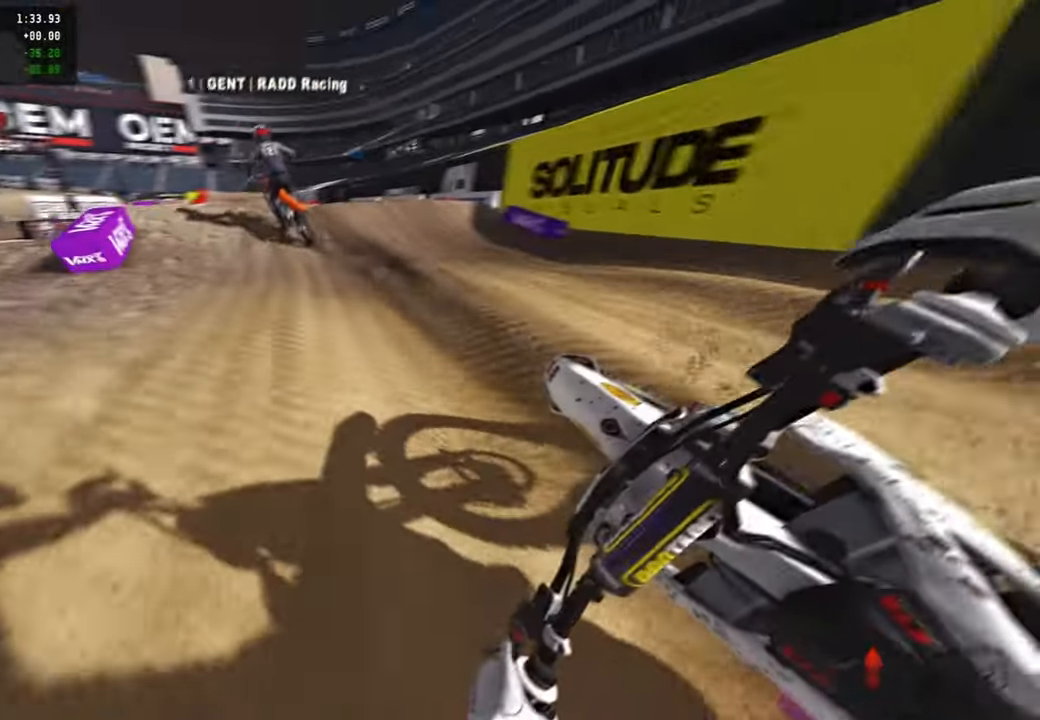
{"buttons": ["R2", "R3"], "left_stick": "up", "right_stick": "down", "events": [[300, "right_stick", "center"], [350, "R3", "down"], [417, "R2", "up"], [417, "right_stick", "down"], [433, "R3", "up"], [483, "R2", "down"], [500, "R3", "down"]]}
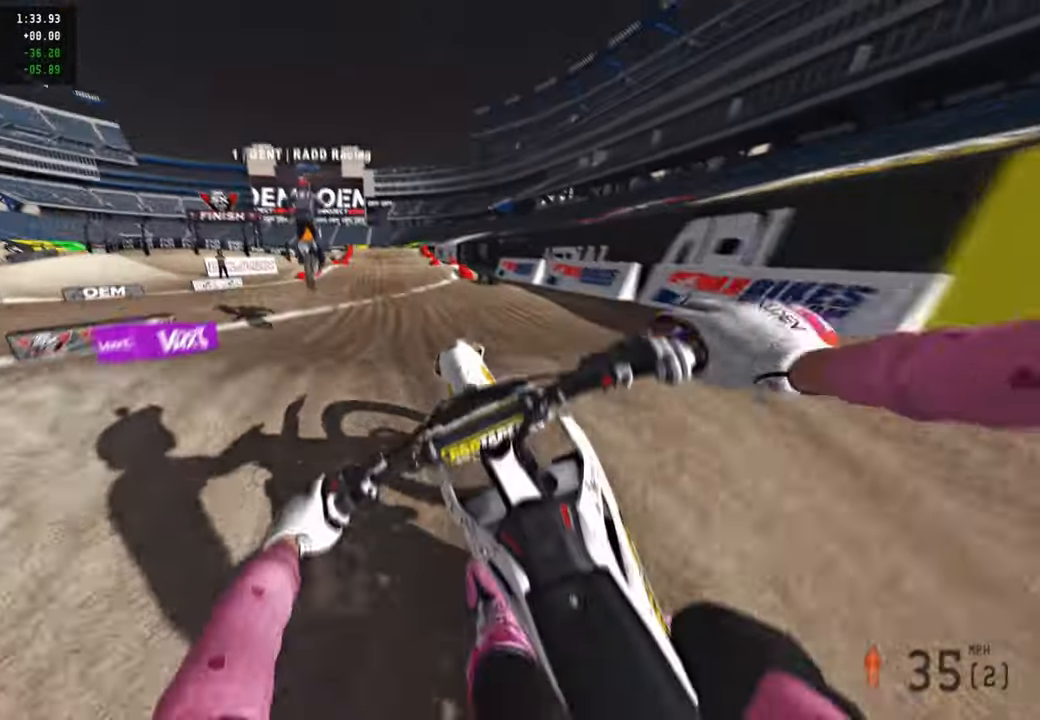
{"buttons": ["R2"], "left_stick": "up-right", "right_stick": "up", "events": [[100, "R3", "up"], [117, "left_stick", "up-right"], [117, "right_stick", "center"], [217, "right_stick", "up"]]}
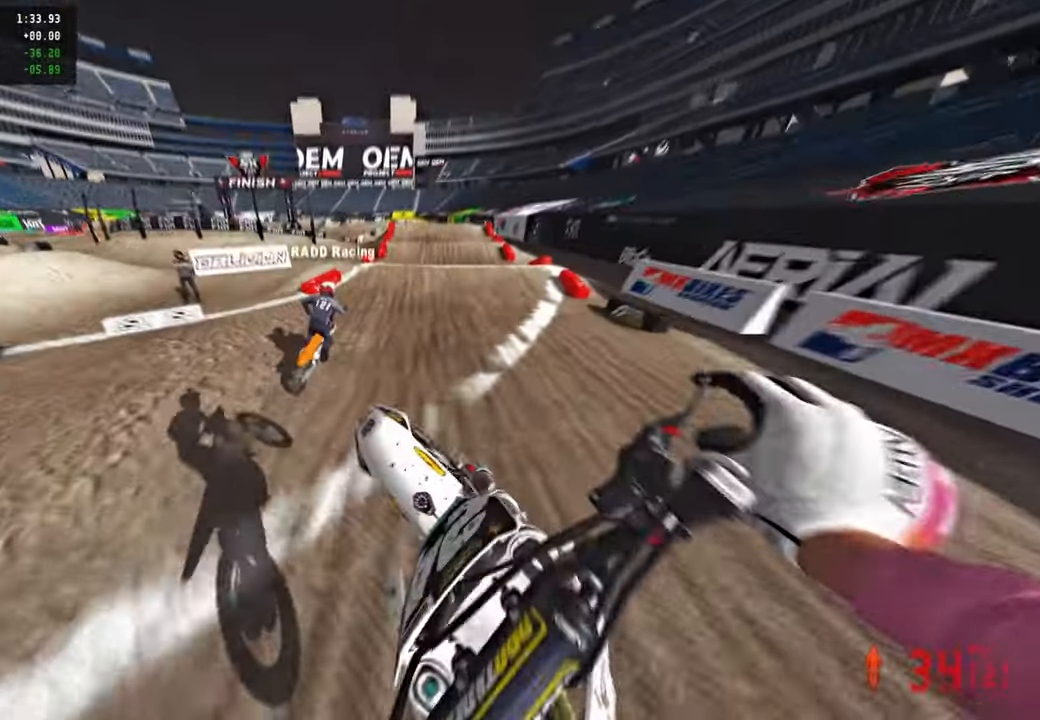
{"buttons": ["R2"], "left_stick": "center", "right_stick": "center", "events": [[200, "left_stick", "center"], [267, "right_stick", "center"], [367, "R2", "up"], [433, "R2", "down"]]}
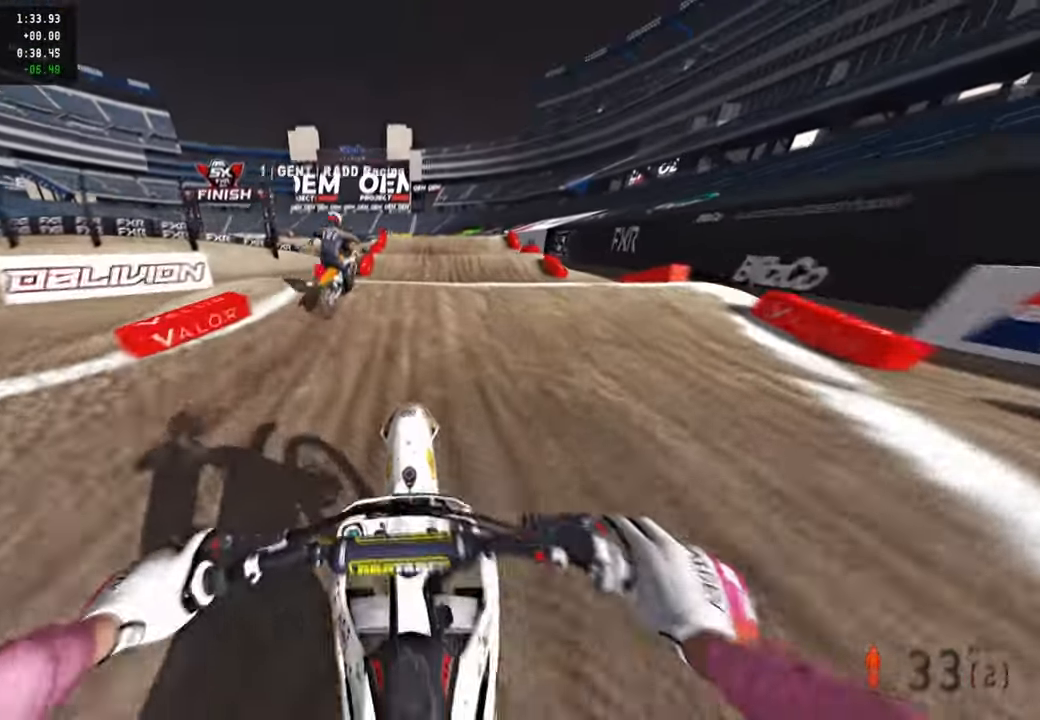
{"buttons": ["R3"], "left_stick": "up-left", "right_stick": "down-left", "events": [[17, "right_stick", "up-right"], [33, "left_stick", "up-right"], [267, "R3", "down"], [300, "right_stick", "center"], [367, "R3", "up"], [367, "left_stick", "up-left"], [417, "R2", "up"], [417, "R3", "down"], [450, "right_stick", "down-left"]]}
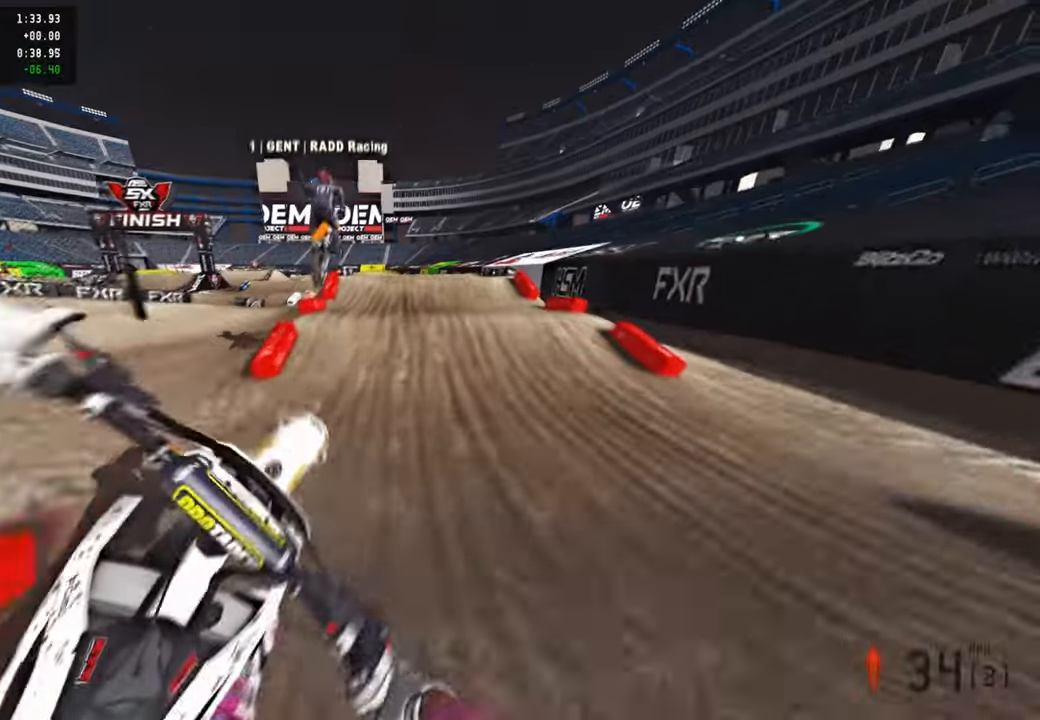
{"buttons": ["R2"], "left_stick": "center", "right_stick": "center", "events": [[17, "R3", "up"], [133, "R2", "down"], [200, "right_stick", "center"], [483, "left_stick", "center"]]}
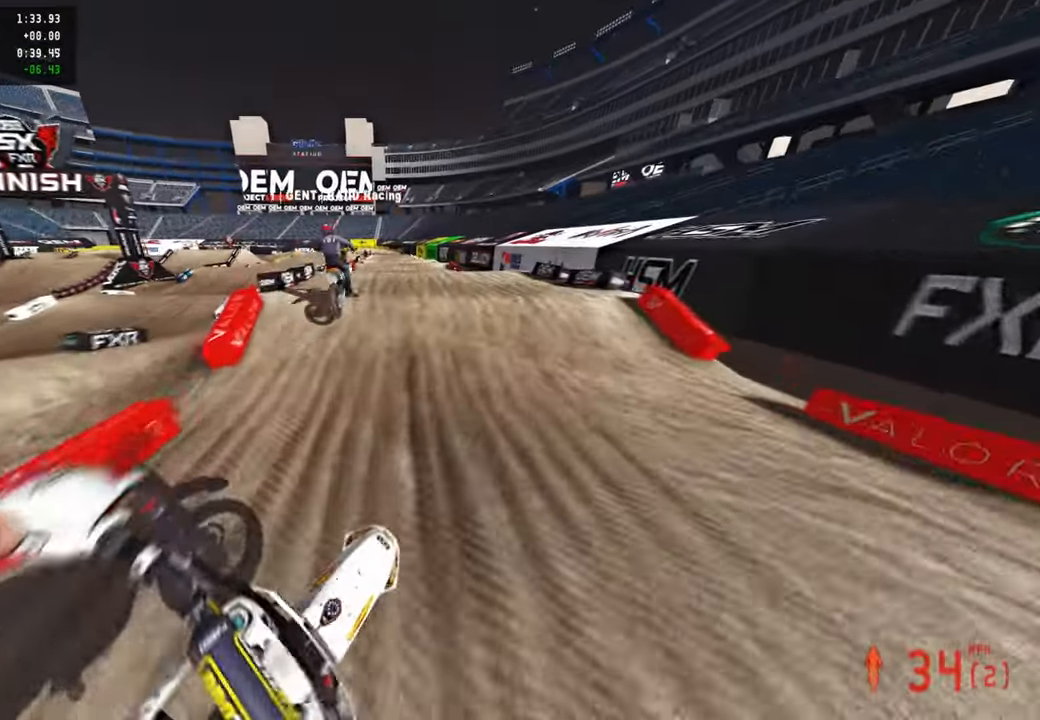
{"buttons": ["R2"], "left_stick": "center", "right_stick": "up", "events": [[300, "right_stick", "up"]]}
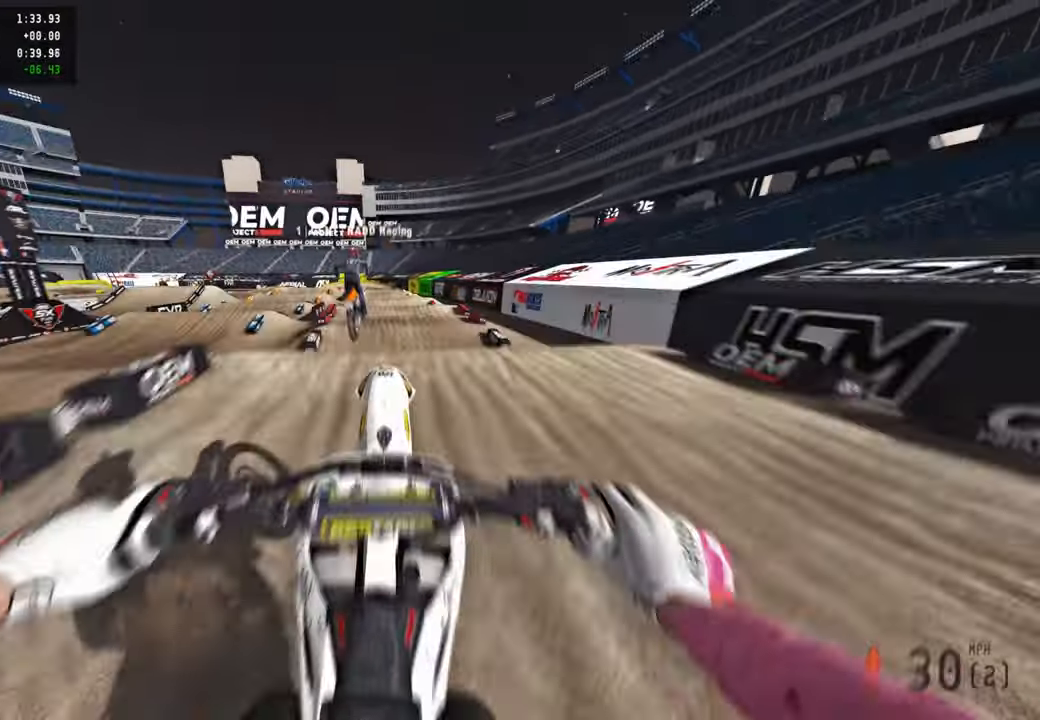
{"buttons": ["R2", "R3"], "left_stick": "center", "right_stick": "down-left", "events": [[50, "R3", "down"], [83, "R2", "up"], [167, "R3", "up"], [233, "right_stick", "center"], [333, "right_stick", "down-left"], [417, "R2", "down"], [500, "R3", "down"]]}
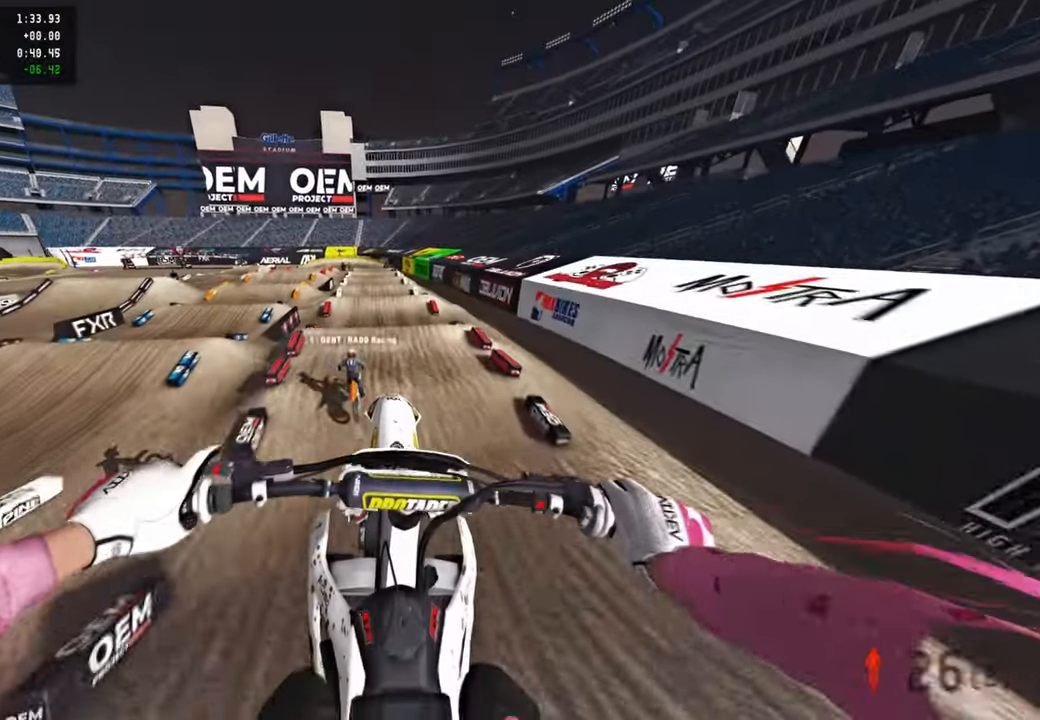
{"buttons": ["R2"], "left_stick": "center", "right_stick": "up", "events": [[117, "right_stick", "center"], [133, "R3", "up"], [233, "right_stick", "up-left"], [300, "right_stick", "up"]]}
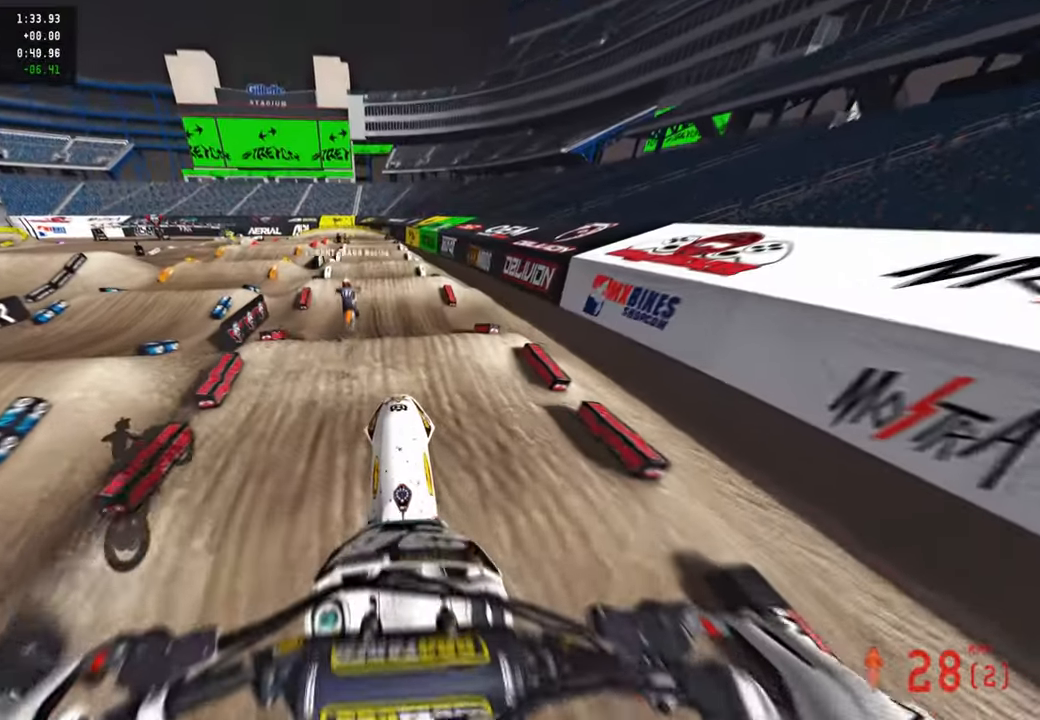
{"buttons": ["R2"], "left_stick": "center", "right_stick": "center", "events": [[350, "right_stick", "center"]]}
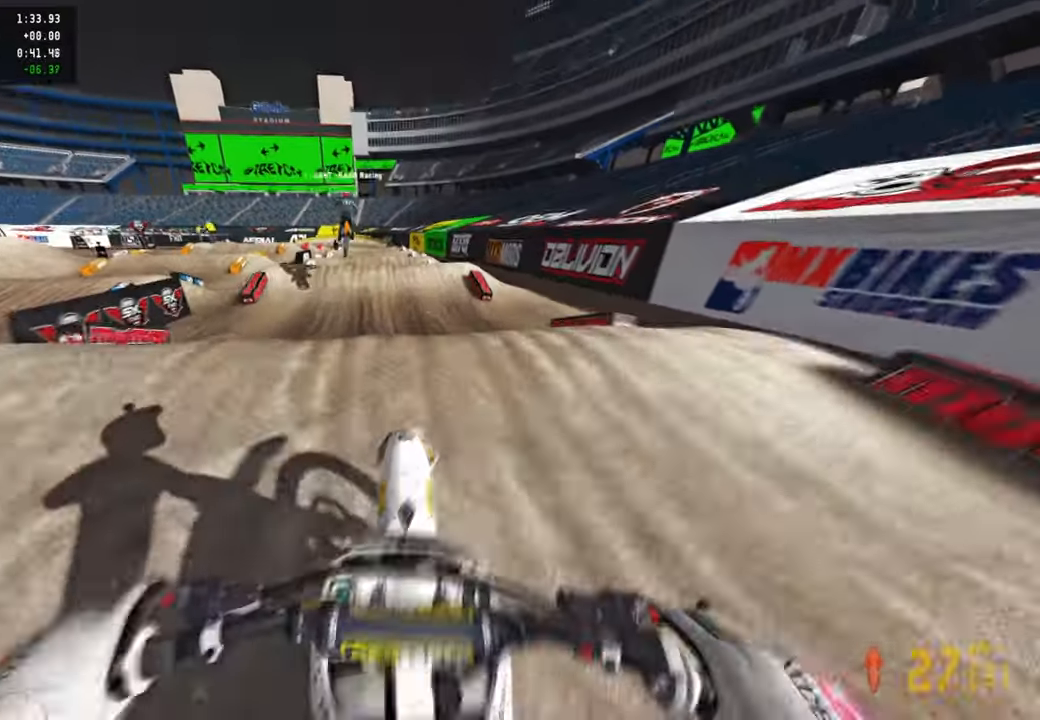
{"buttons": ["R3"], "left_stick": "up-left", "right_stick": "up", "events": [[33, "right_stick", "up"], [133, "R3", "down"], [217, "R3", "up"], [300, "left_stick", "up-left"], [450, "R2", "up"], [467, "R3", "down"]]}
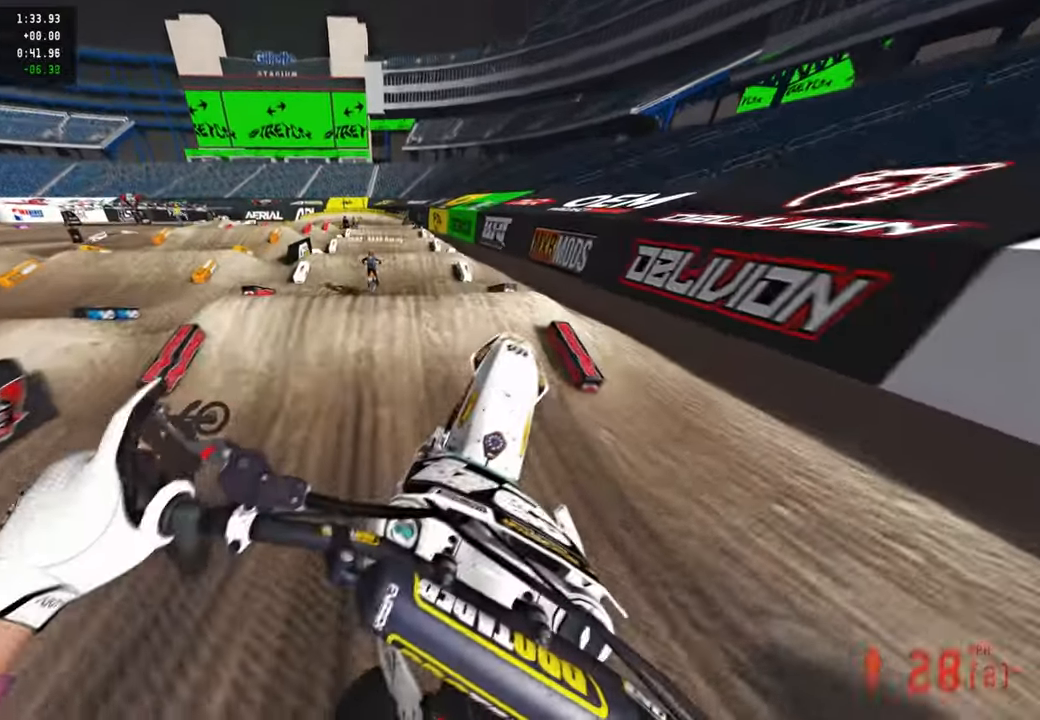
{"buttons": ["R2"], "left_stick": "up", "right_stick": "down", "events": [[67, "R3", "up"], [300, "right_stick", "center"], [433, "right_stick", "down"], [467, "R2", "down"], [500, "left_stick", "up"]]}
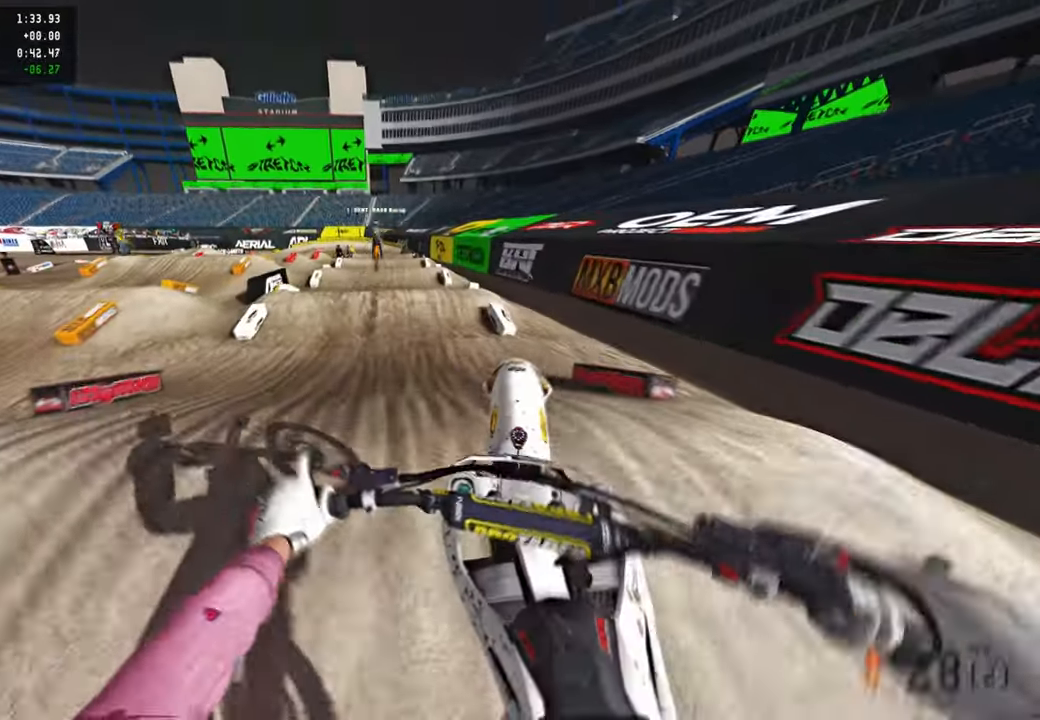
{"buttons": ["R2"], "left_stick": "up", "right_stick": "center", "events": [[83, "right_stick", "down-left"], [450, "right_stick", "center"]]}
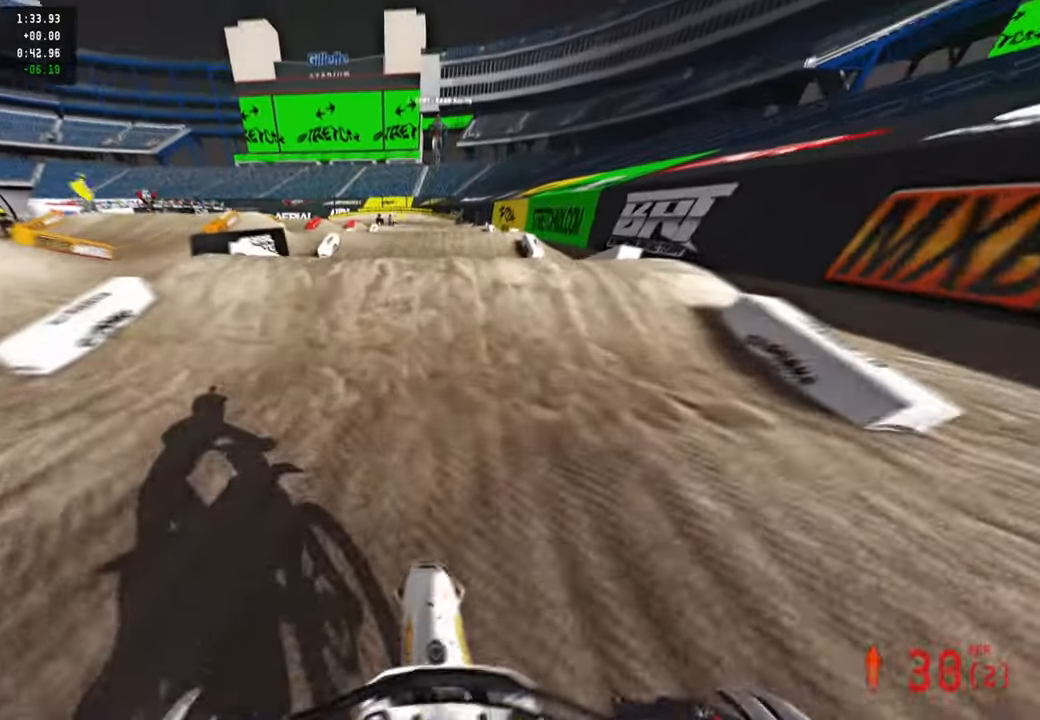
{"buttons": ["R2", "R3"], "left_stick": "up-left", "right_stick": "down-left", "events": [[100, "right_stick", "up"], [217, "R3", "down"], [283, "R3", "up"], [283, "right_stick", "center"], [300, "R2", "up"], [417, "right_stick", "down-left"], [483, "R2", "down"], [483, "R3", "down"], [500, "left_stick", "up-left"]]}
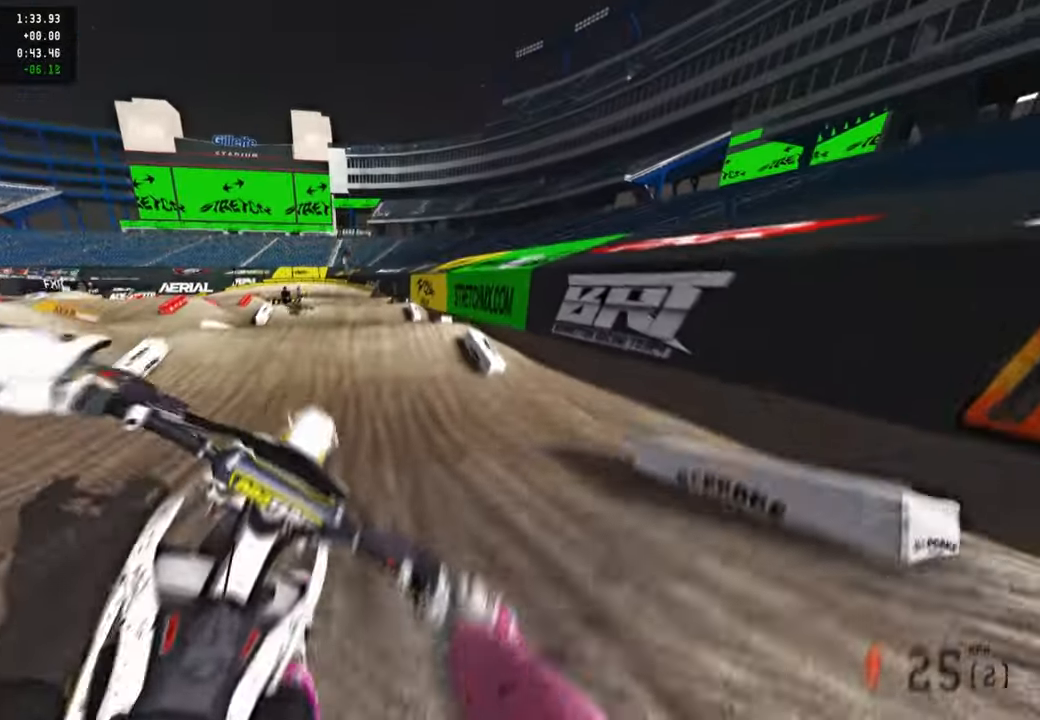
{"buttons": ["R2"], "left_stick": "center", "right_stick": "up", "events": [[100, "R3", "up"], [267, "right_stick", "up"], [383, "R3", "down"], [417, "left_stick", "center"], [483, "R3", "up"]]}
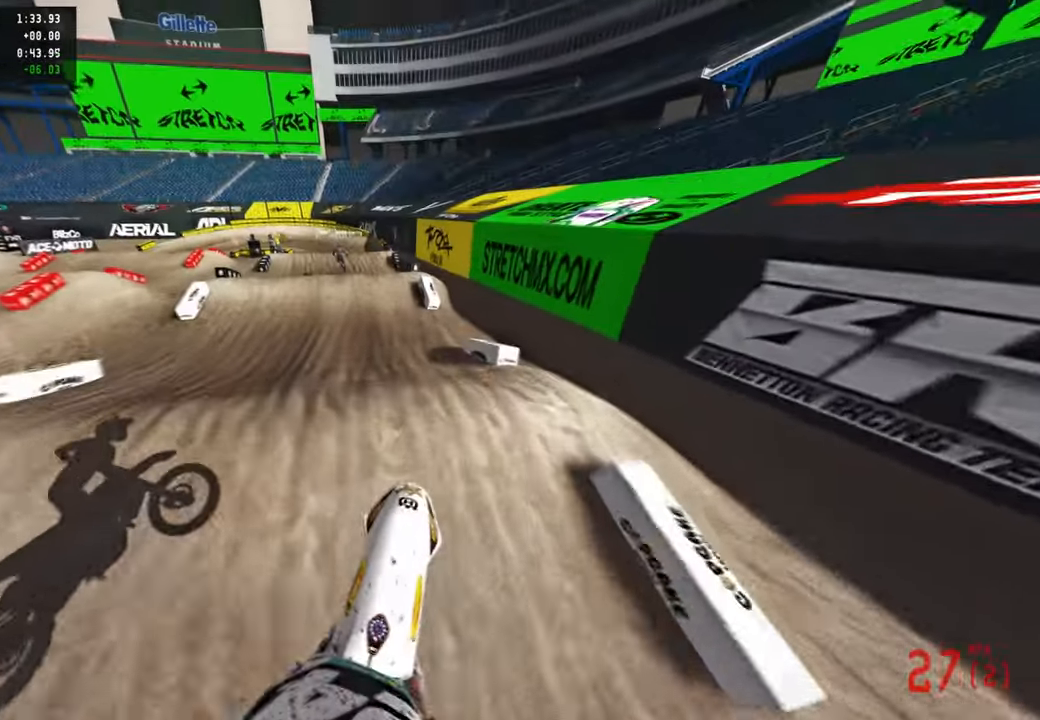
{"buttons": ["R2"], "left_stick": "center", "right_stick": "down-left", "events": [[17, "right_stick", "center"], [117, "right_stick", "down"], [167, "right_stick", "down-left"], [283, "R3", "down"], [400, "R3", "up"]]}
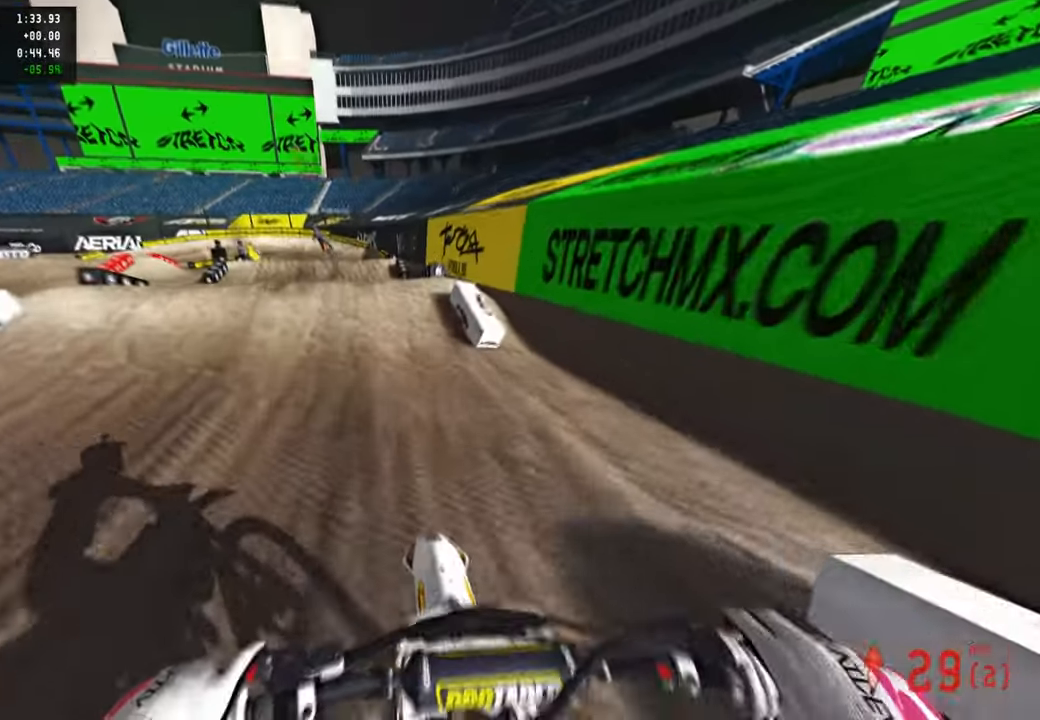
{"buttons": ["R2"], "left_stick": "up-right", "right_stick": "down-left", "events": [[117, "right_stick", "up-left"], [183, "right_stick", "up"], [217, "left_stick", "up-left"], [233, "R3", "down"], [300, "right_stick", "center"], [333, "R3", "up"], [350, "R2", "up"], [400, "R3", "down"], [400, "right_stick", "down-left"], [467, "R2", "down"], [500, "R3", "up"], [500, "left_stick", "up-right"]]}
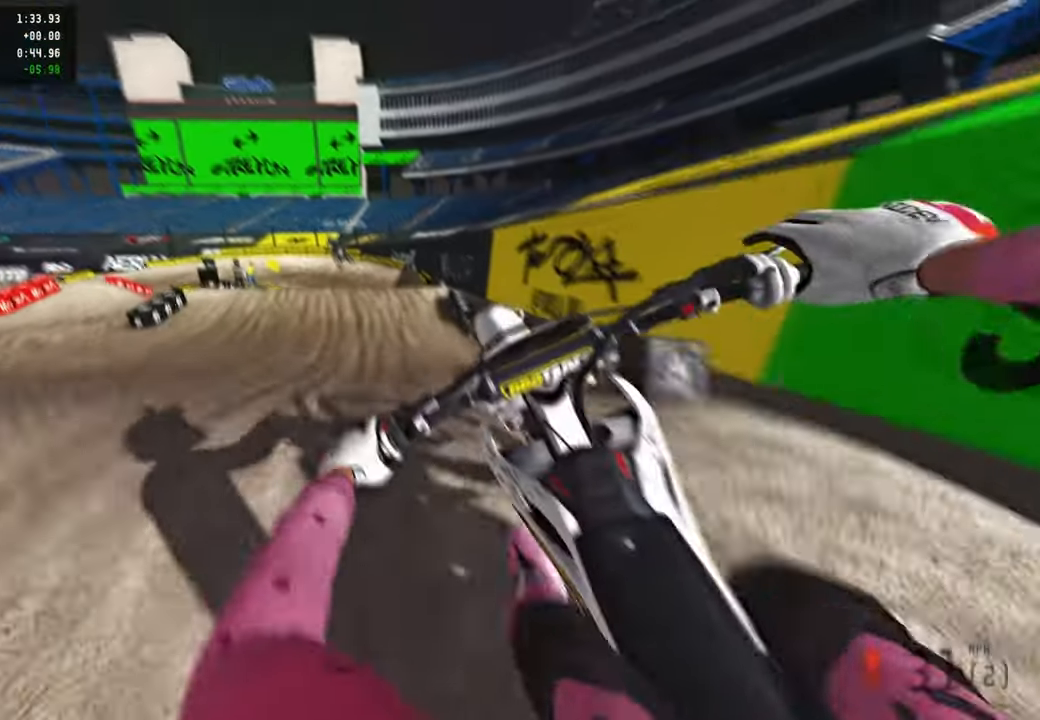
{"buttons": ["R2"], "left_stick": "up", "right_stick": "up", "events": [[133, "right_stick", "center"], [350, "left_stick", "up"], [350, "right_stick", "up"]]}
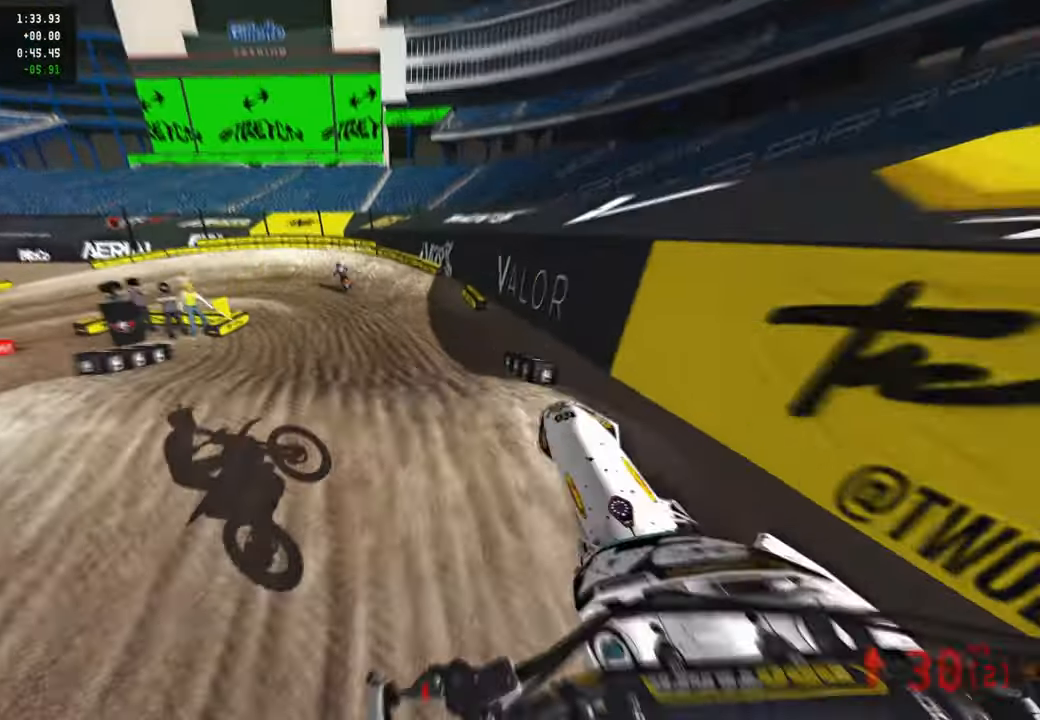
{"buttons": ["R2"], "left_stick": "up", "right_stick": "right", "events": [[333, "right_stick", "up-right"], [483, "right_stick", "right"]]}
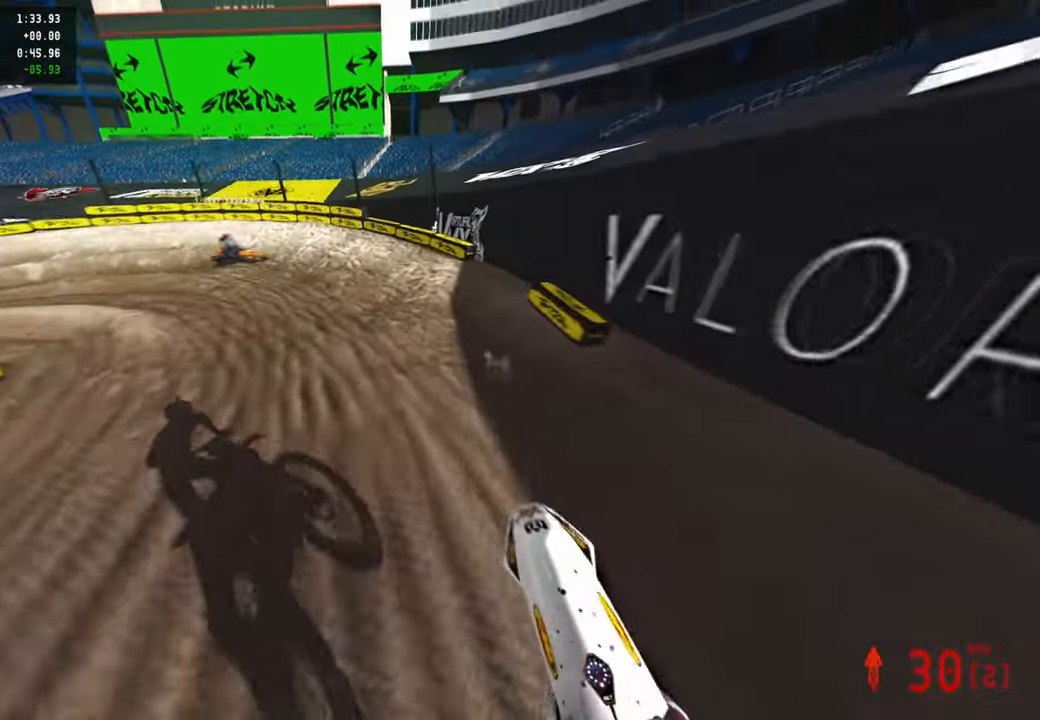
{"buttons": ["R2"], "left_stick": "up-left", "right_stick": "right", "events": [[33, "left_stick", "up-left"], [100, "right_stick", "up-right"], [383, "right_stick", "right"], [400, "R2", "up"], [467, "R2", "down"]]}